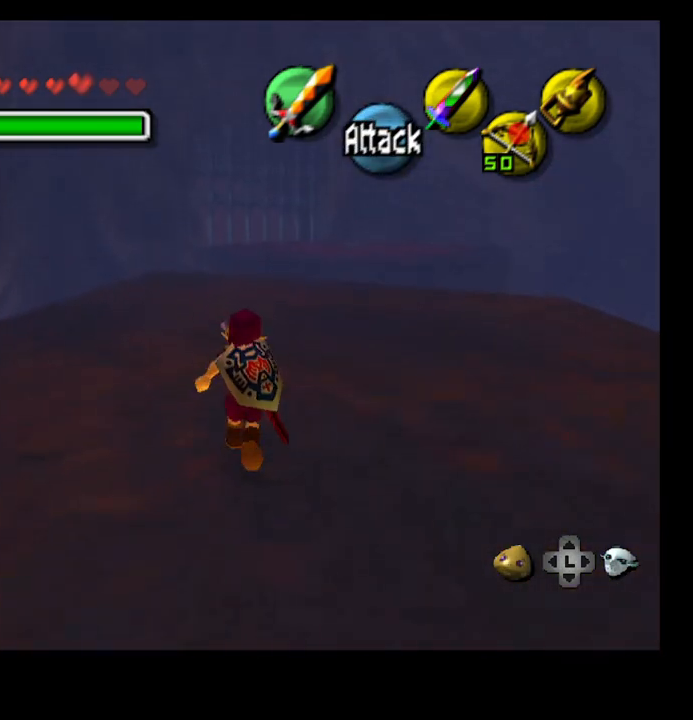
Gameplay with a controller (PlayStation layout); each line is a JSON object with the inputs held at the frame after it. "events" lists button and stick changes between this image and that frame as [ms after this image, input, new state], when the widget could be followed in between.
{"buttons": ["CROSS"], "left_stick": "up", "right_stick": "center", "events": [[500, "CROSS", "down"]]}
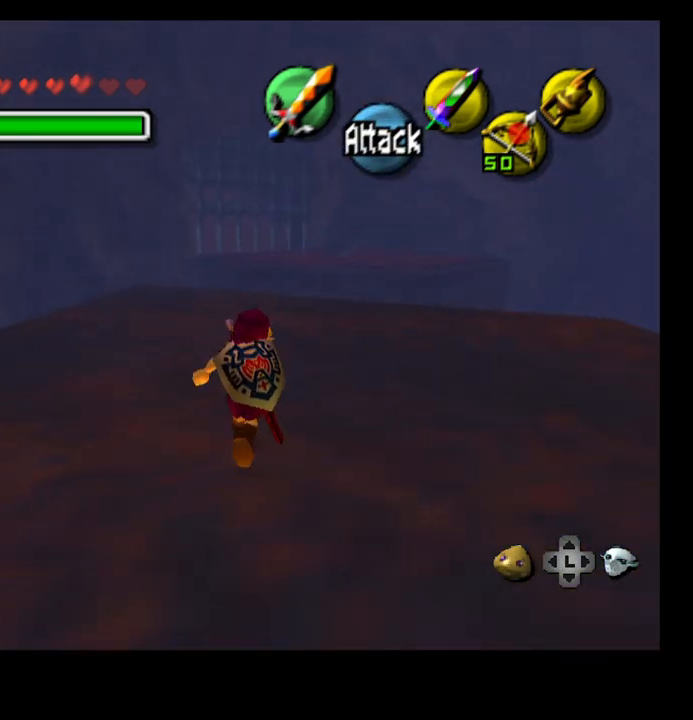
{"buttons": [], "left_stick": "up", "right_stick": "center", "events": [[100, "CROSS", "up"]]}
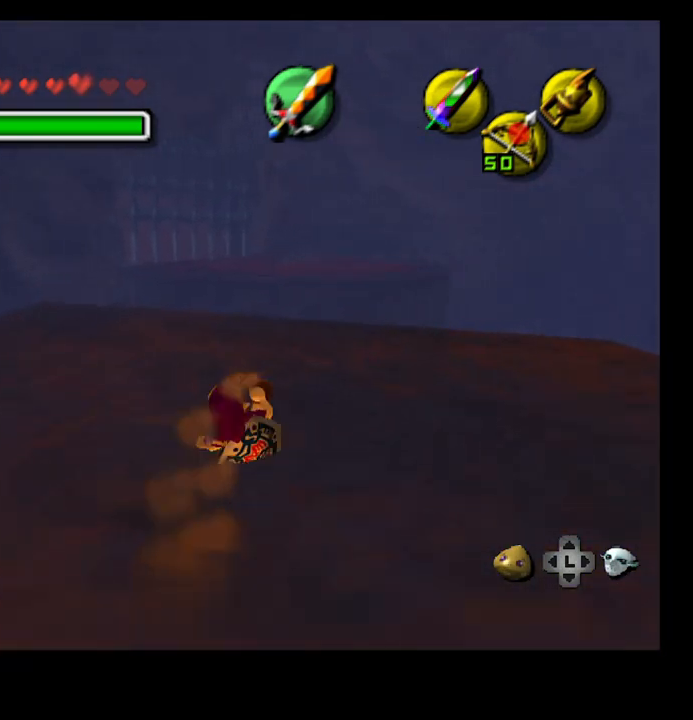
{"buttons": [], "left_stick": "center", "right_stick": "center", "events": [[167, "left_stick", "center"]]}
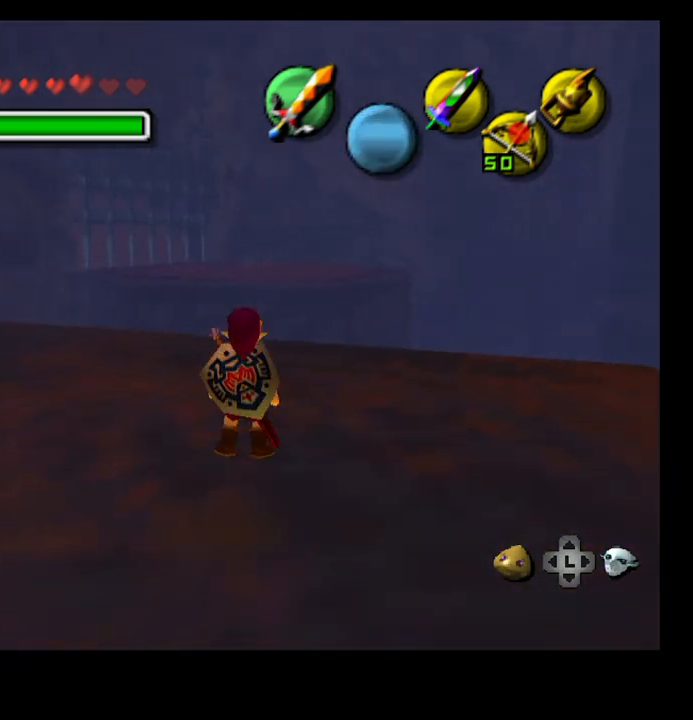
{"buttons": [], "left_stick": "up-right", "right_stick": "center", "events": [[100, "left_stick", "up-right"]]}
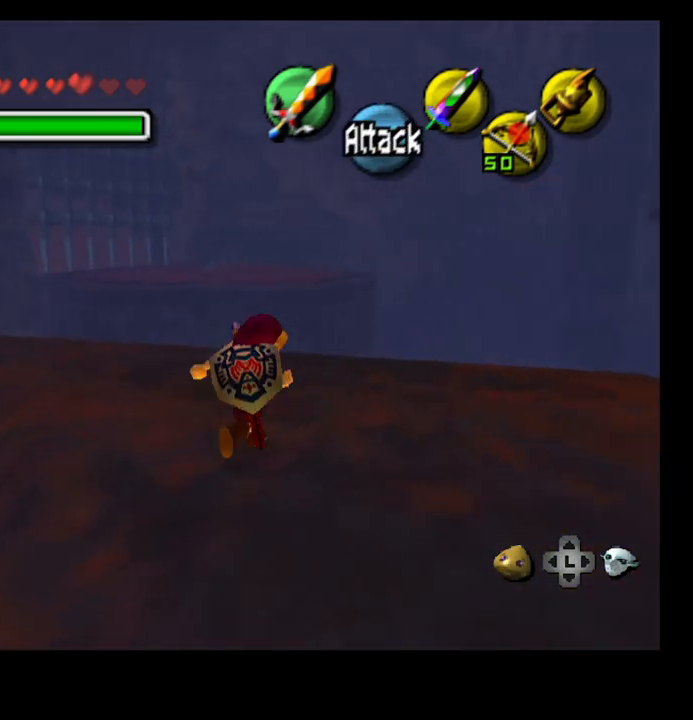
{"buttons": [], "left_stick": "center", "right_stick": "center", "events": [[100, "left_stick", "up"], [500, "left_stick", "center"]]}
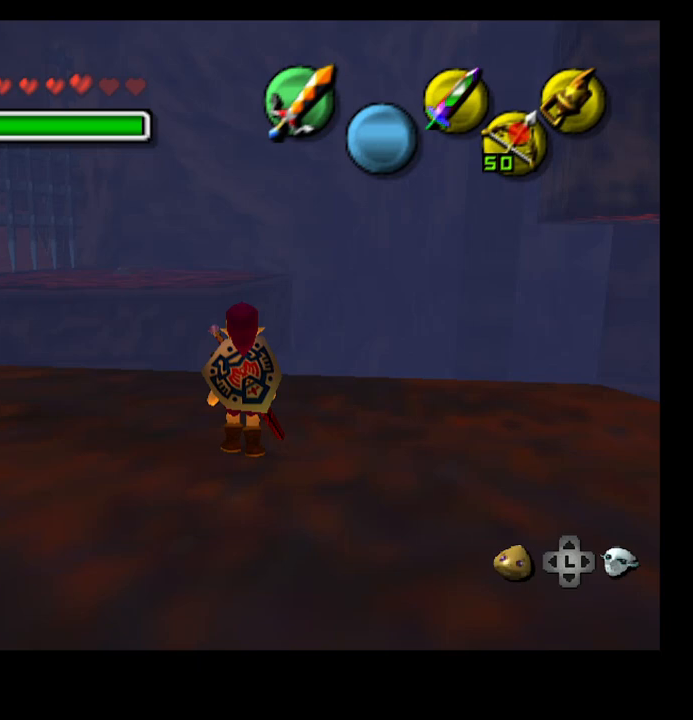
{"buttons": [], "left_stick": "center", "right_stick": "center", "events": []}
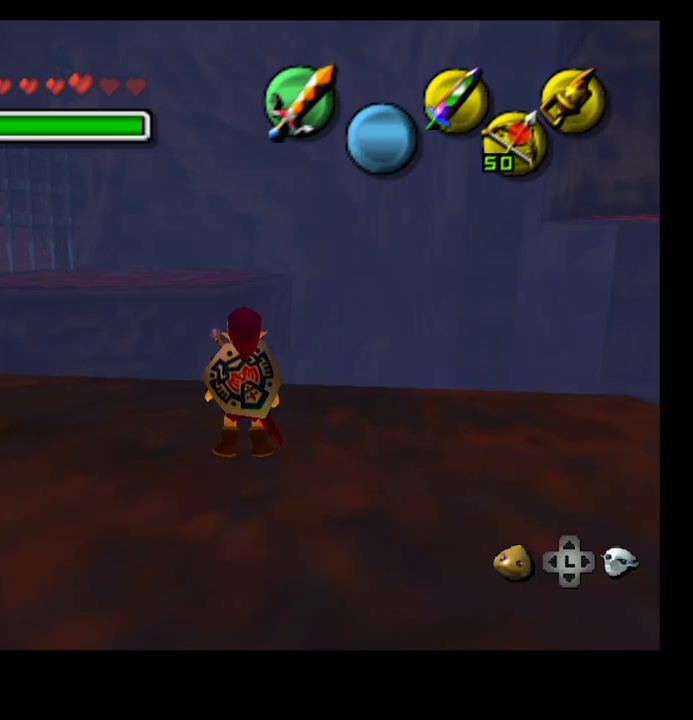
{"buttons": [], "left_stick": "center", "right_stick": "center", "events": [[300, "SELECT", "down"], [433, "SELECT", "up"]]}
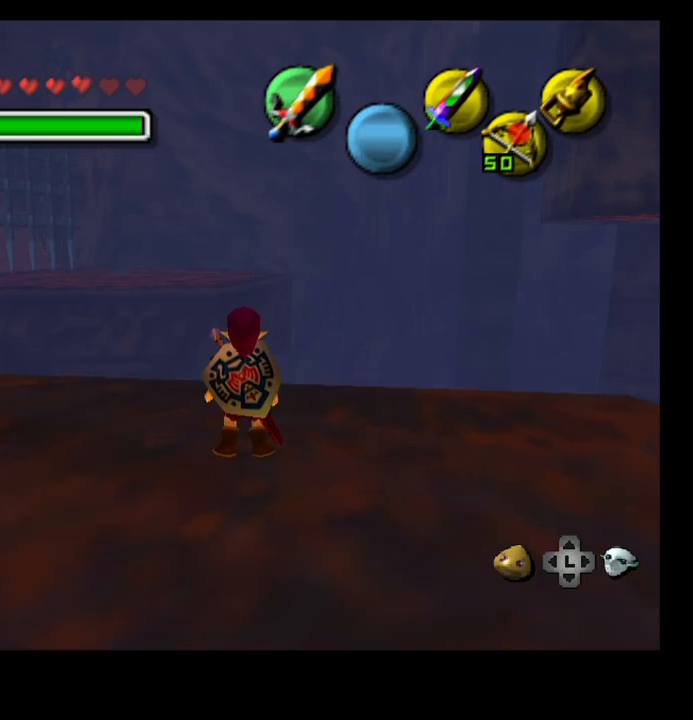
{"buttons": [], "left_stick": "up-right", "right_stick": "center", "events": [[100, "left_stick", "up-right"]]}
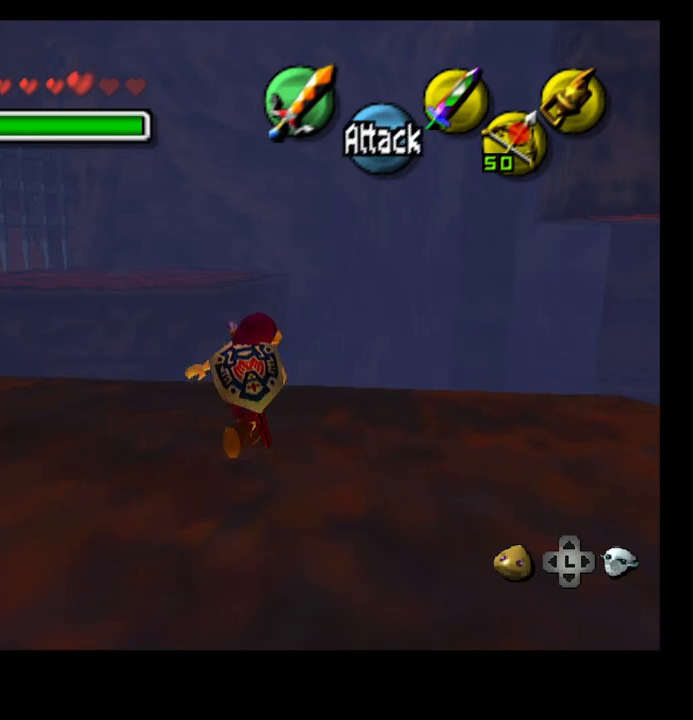
{"buttons": [], "left_stick": "center", "right_stick": "center", "events": [[133, "left_stick", "center"]]}
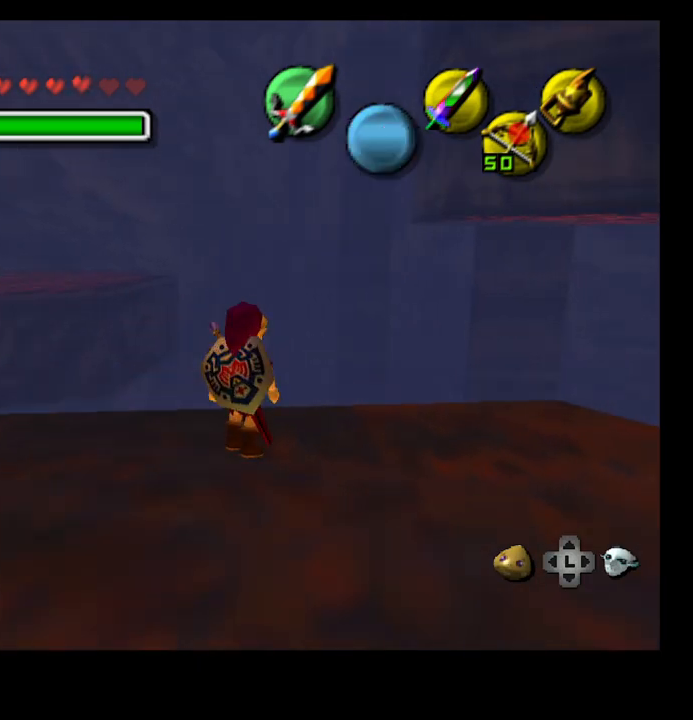
{"buttons": [], "left_stick": "center", "right_stick": "up", "events": [[300, "left_stick", "up-left"], [467, "left_stick", "center"], [500, "right_stick", "up"]]}
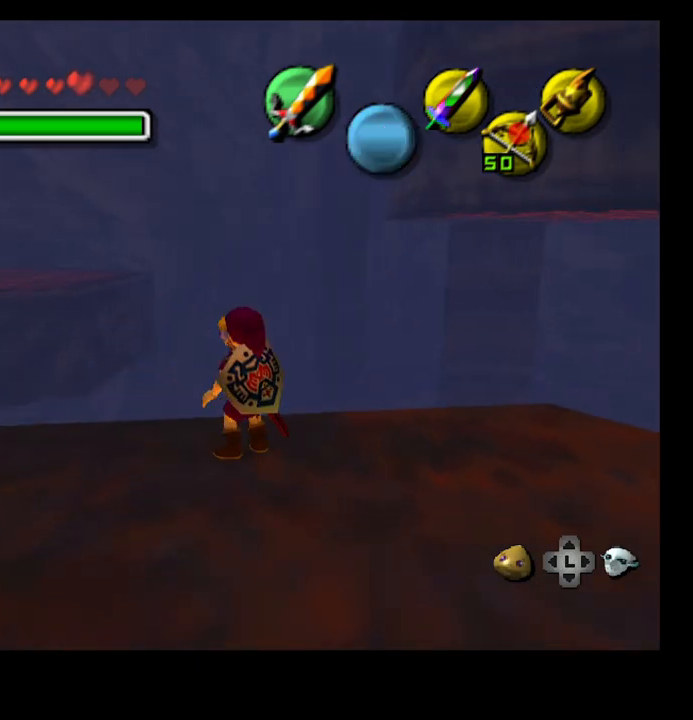
{"buttons": [], "left_stick": "center", "right_stick": "center", "events": [[300, "right_stick", "center"]]}
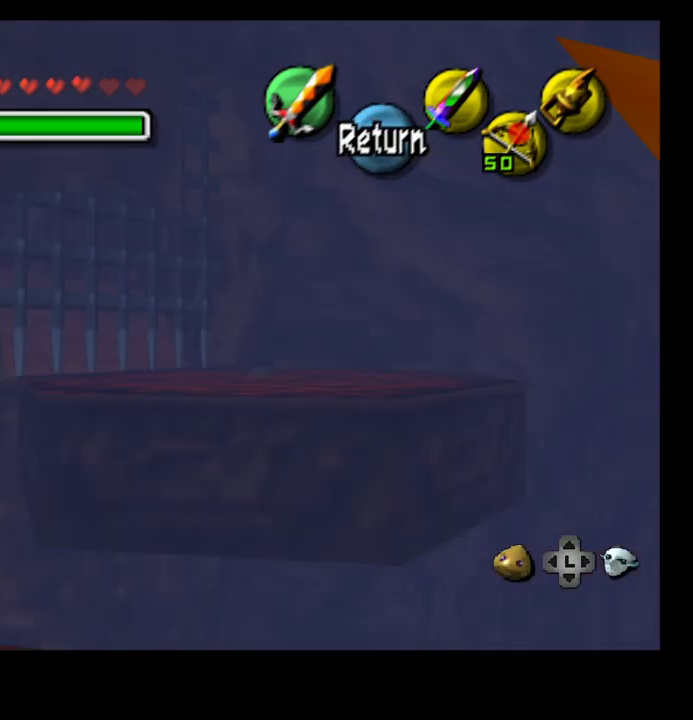
{"buttons": [], "left_stick": "center", "right_stick": "center", "events": [[33, "left_stick", "left"], [133, "left_stick", "center"]]}
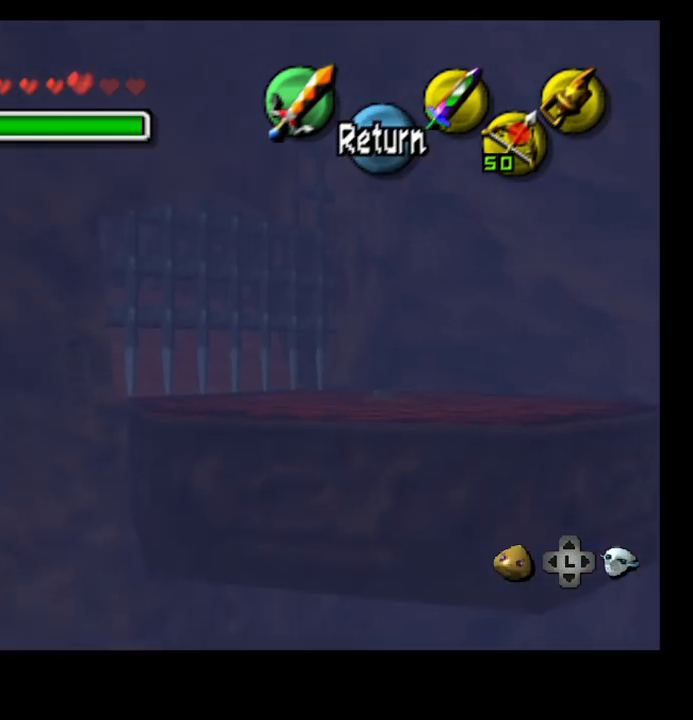
{"buttons": [], "left_stick": "center", "right_stick": "center", "events": []}
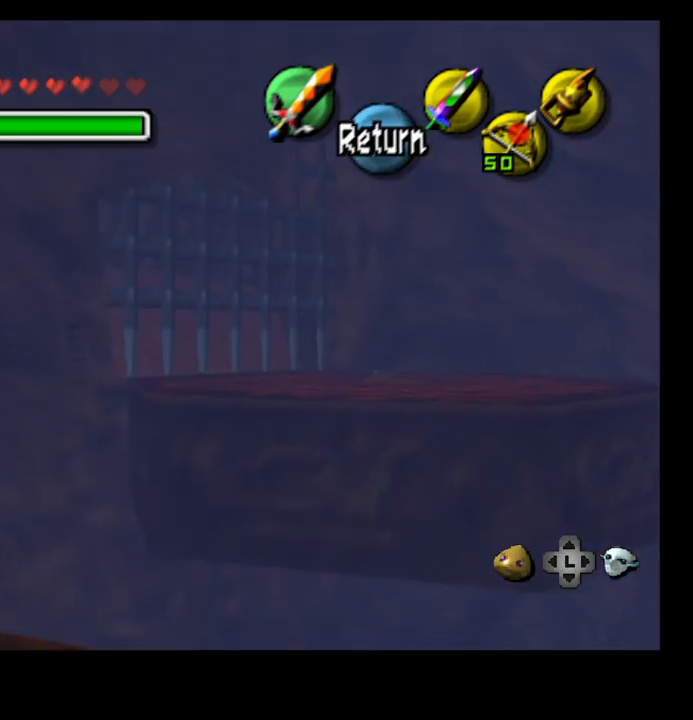
{"buttons": [], "left_stick": "center", "right_stick": "center", "events": []}
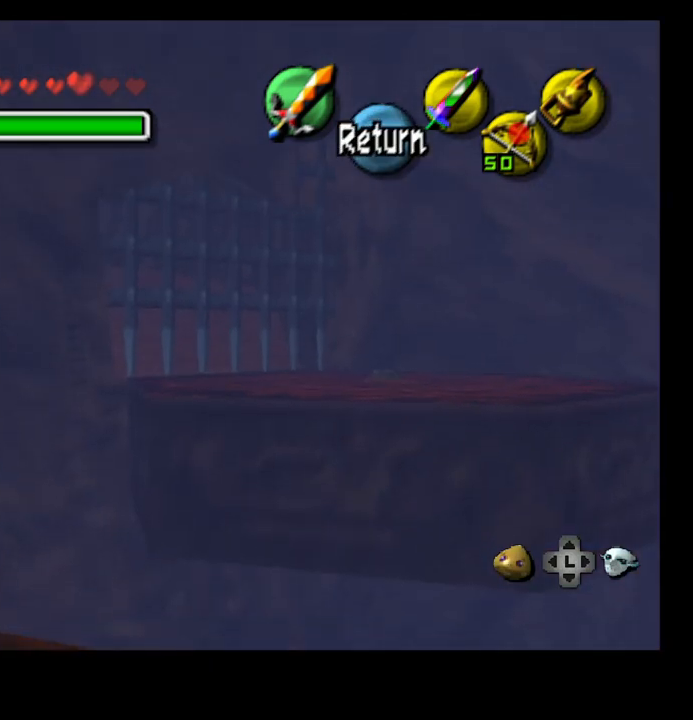
{"buttons": [], "left_stick": "center", "right_stick": "center", "events": []}
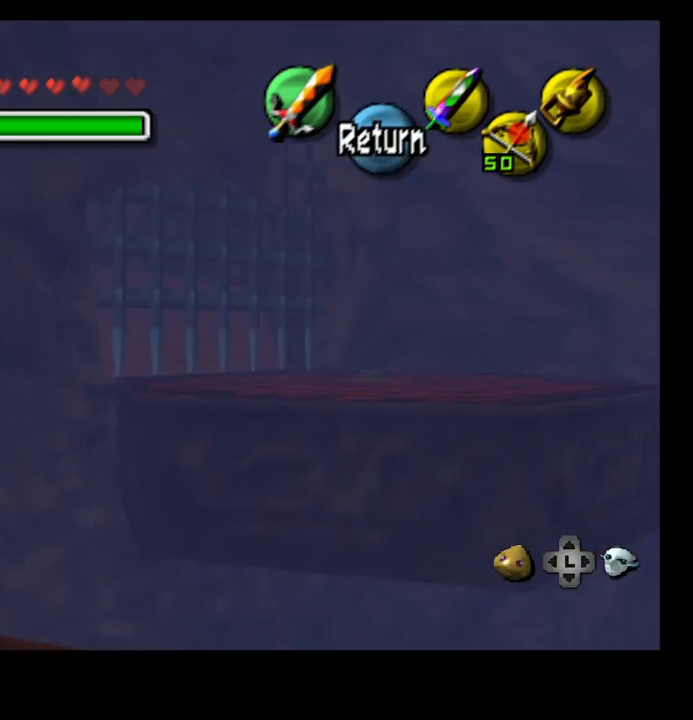
{"buttons": [], "left_stick": "right", "right_stick": "center", "events": [[200, "left_stick", "right"]]}
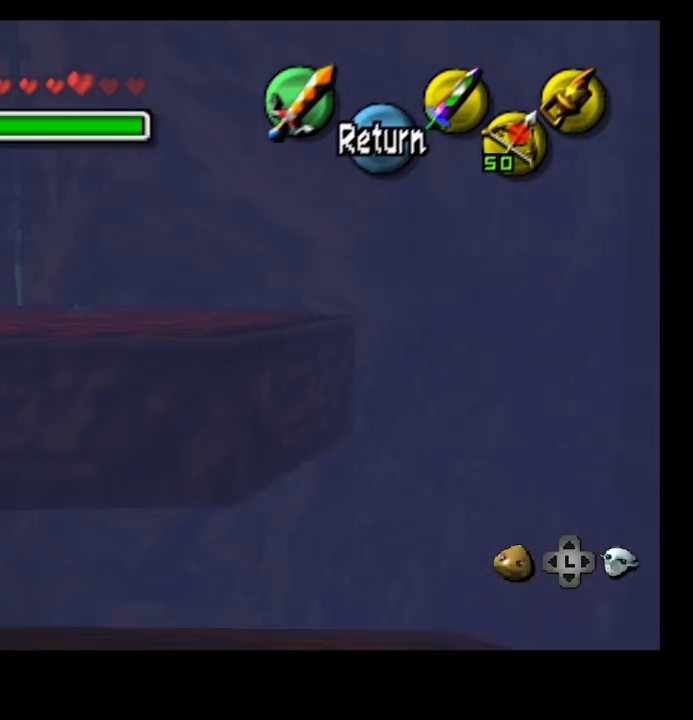
{"buttons": [], "left_stick": "up", "right_stick": "center", "events": [[300, "left_stick", "up"]]}
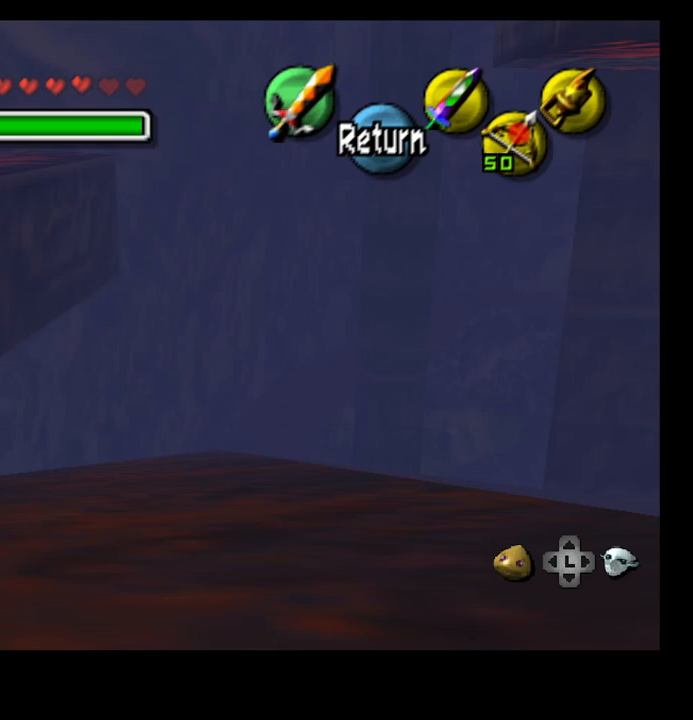
{"buttons": [], "left_stick": "center", "right_stick": "center", "events": [[67, "left_stick", "center"], [233, "CROSS", "down"], [400, "CROSS", "up"]]}
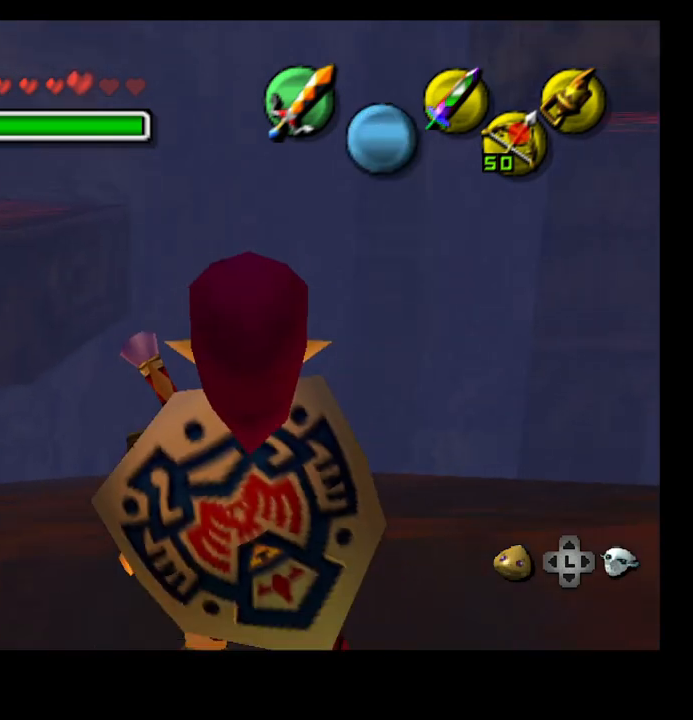
{"buttons": [], "left_stick": "right", "right_stick": "center", "events": [[467, "left_stick", "right"]]}
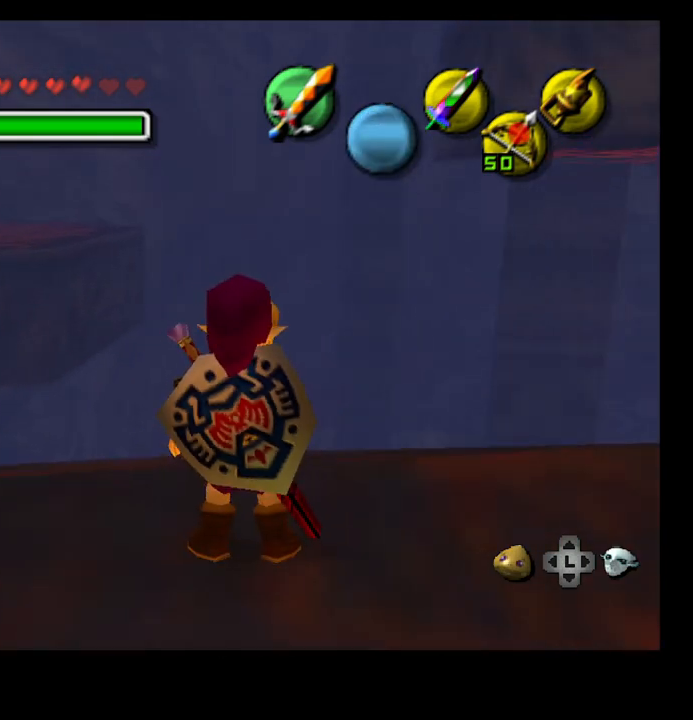
{"buttons": [], "left_stick": "right", "right_stick": "center", "events": []}
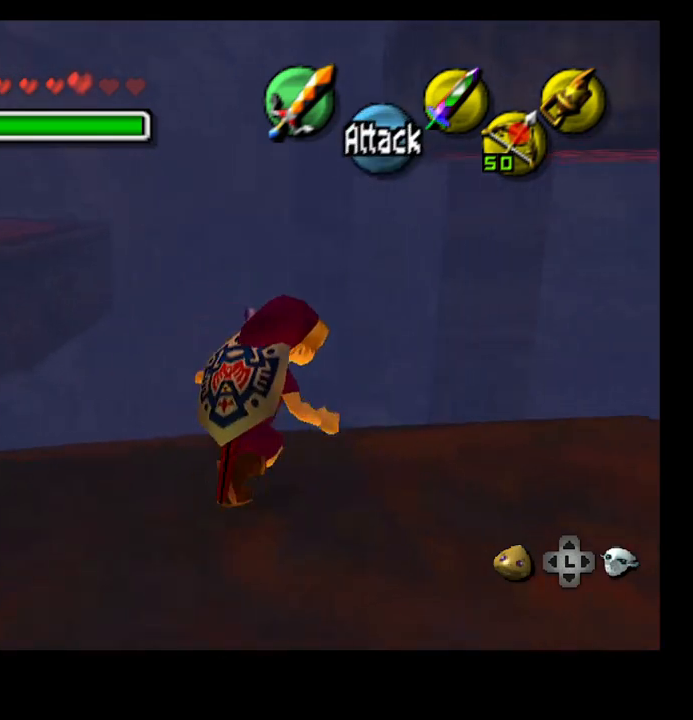
{"buttons": [], "left_stick": "center", "right_stick": "center", "events": [[400, "left_stick", "center"]]}
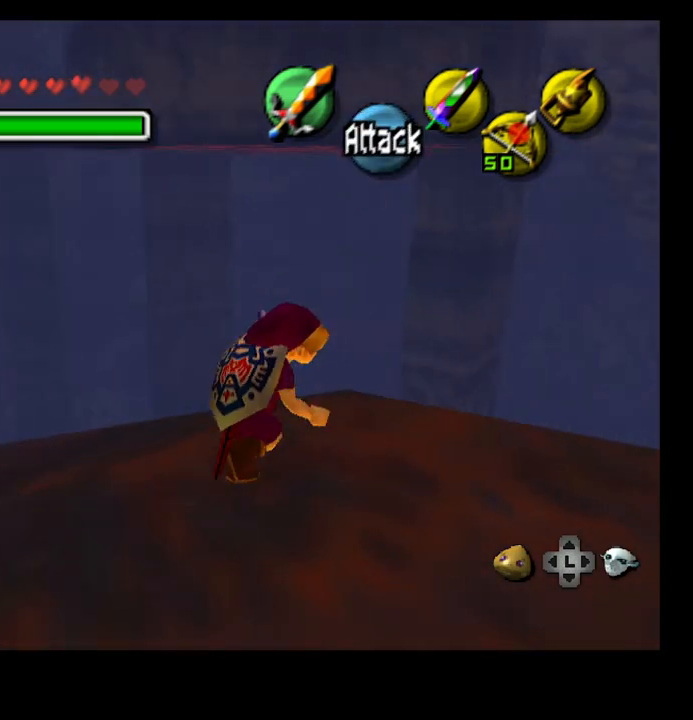
{"buttons": [], "left_stick": "center", "right_stick": "center", "events": []}
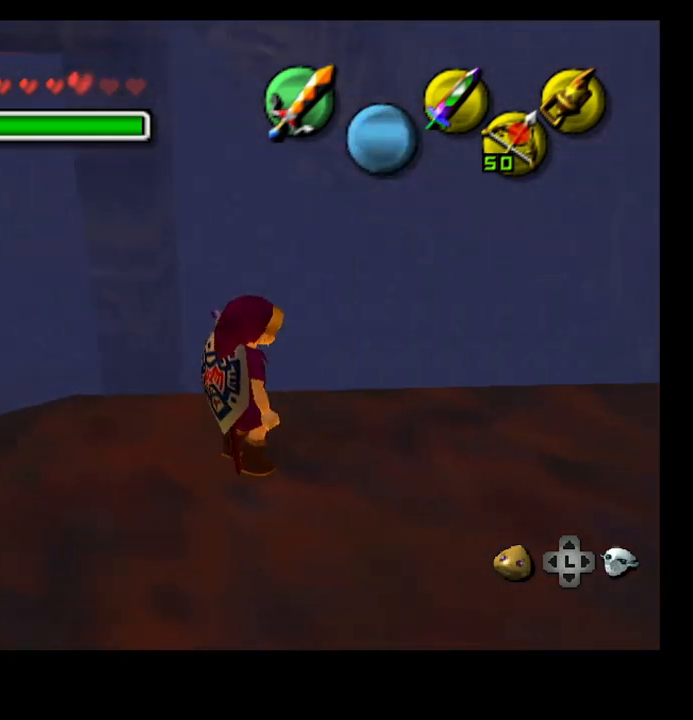
{"buttons": [], "left_stick": "center", "right_stick": "up", "events": [[267, "left_stick", "up-left"], [400, "left_stick", "center"], [500, "right_stick", "up"]]}
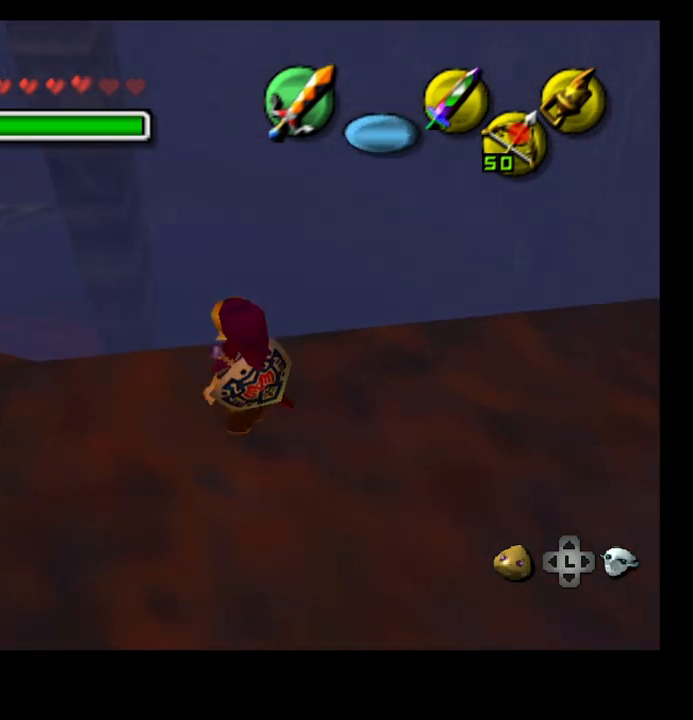
{"buttons": [], "left_stick": "center", "right_stick": "center", "events": [[167, "right_stick", "center"]]}
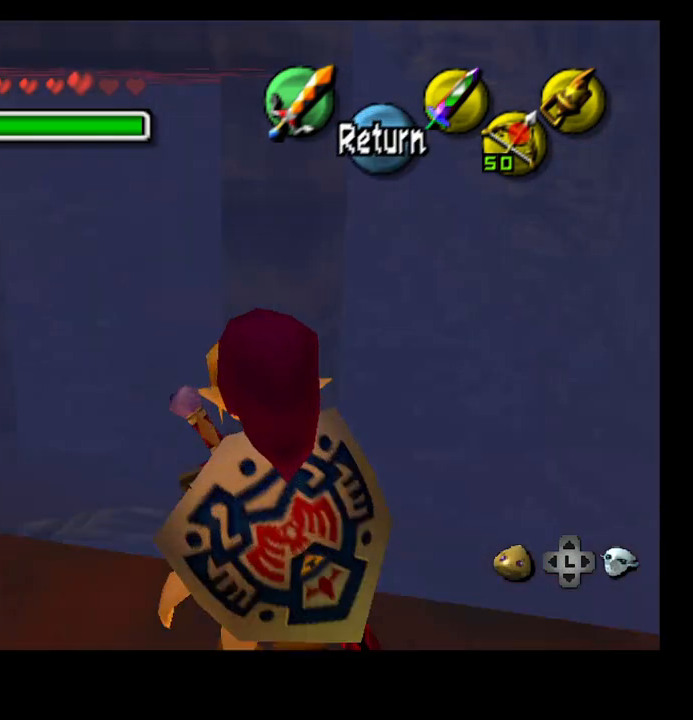
{"buttons": [], "left_stick": "up-right", "right_stick": "center", "events": [[333, "left_stick", "right"], [500, "left_stick", "up-right"]]}
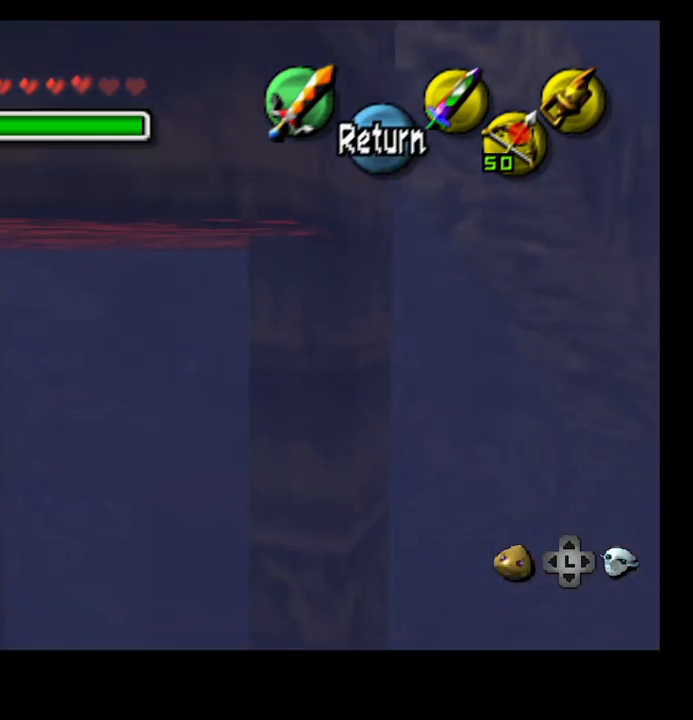
{"buttons": [], "left_stick": "up-right", "right_stick": "center", "events": []}
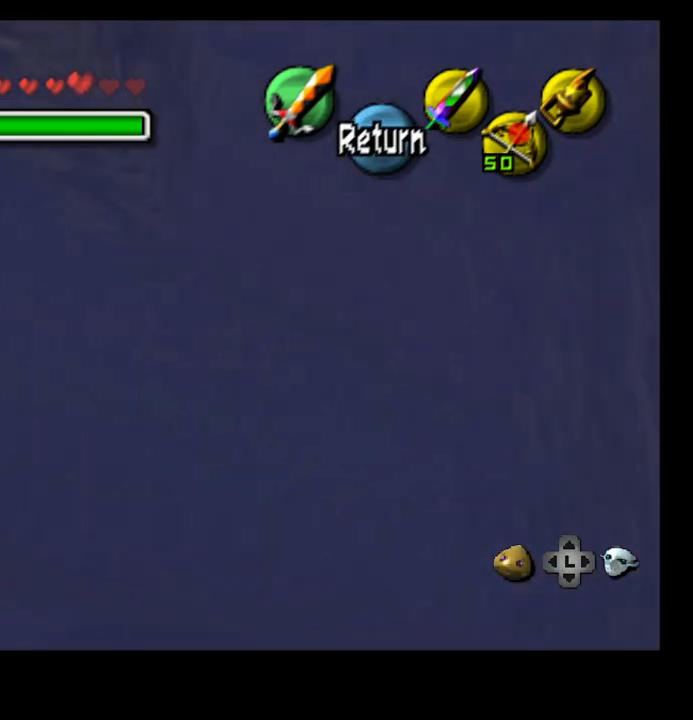
{"buttons": [], "left_stick": "up", "right_stick": "center", "events": [[367, "left_stick", "up"]]}
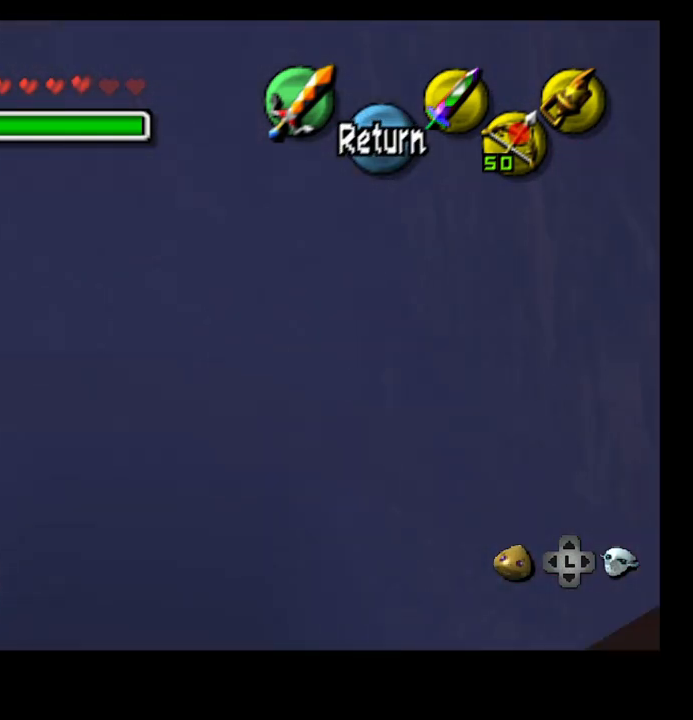
{"buttons": [], "left_stick": "up", "right_stick": "center", "events": []}